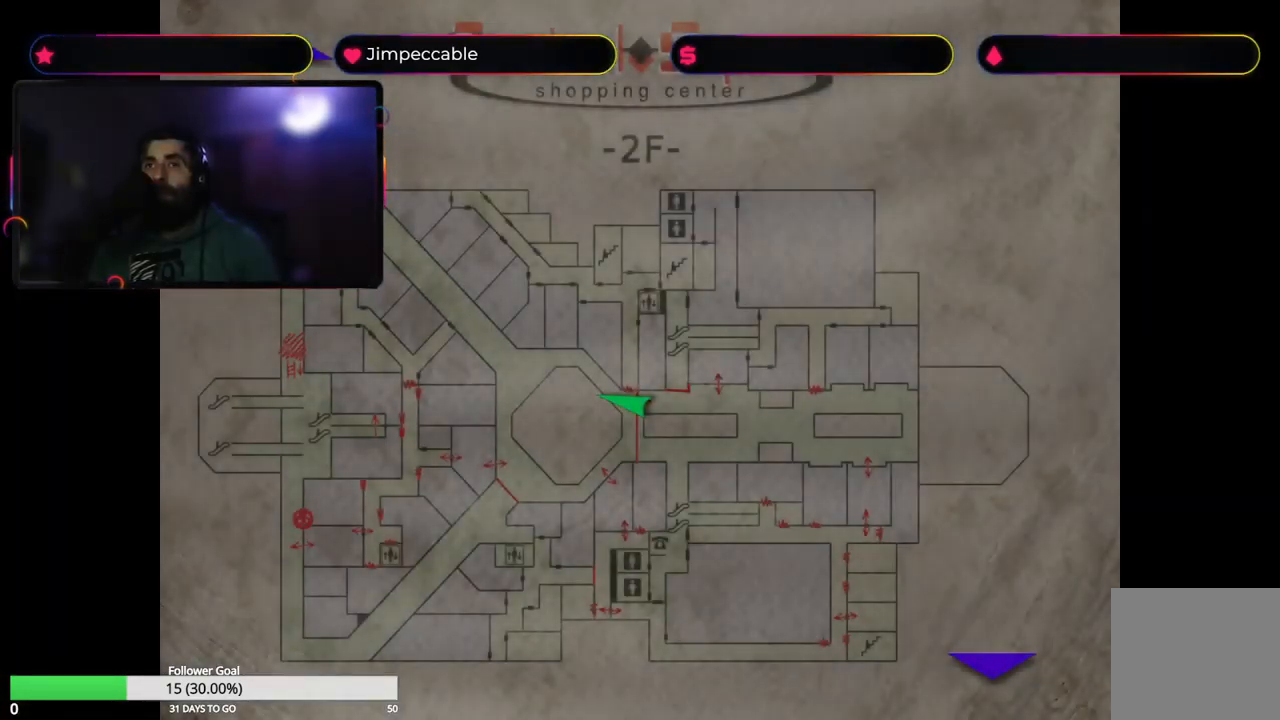
Gameplay with a controller (Xbox layout); each line is a JSON object with the inputs held at the frame after it. "events" lists button and stick changes between this image and that frame as [ms after this image, input, new state], when the widget could be followed in between.
{"buttons": [], "left_stick": "center", "right_stick": "center", "events": []}
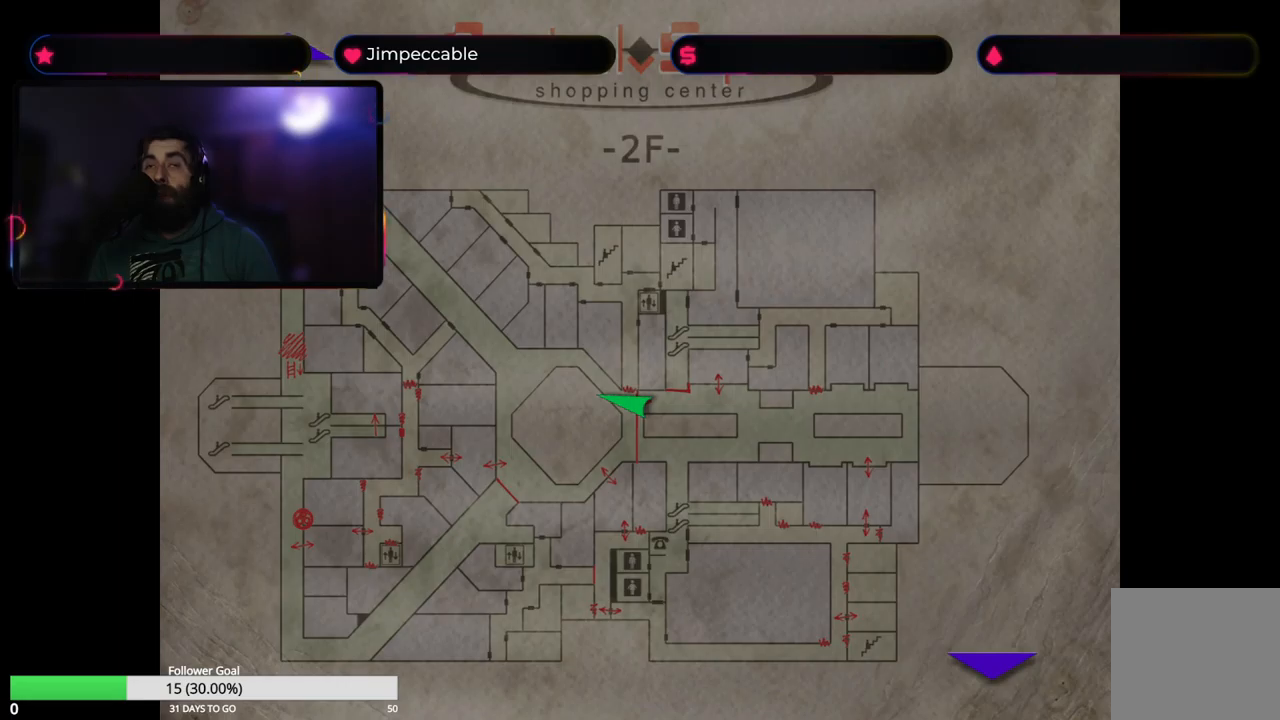
{"buttons": [], "left_stick": "center", "right_stick": "center", "events": []}
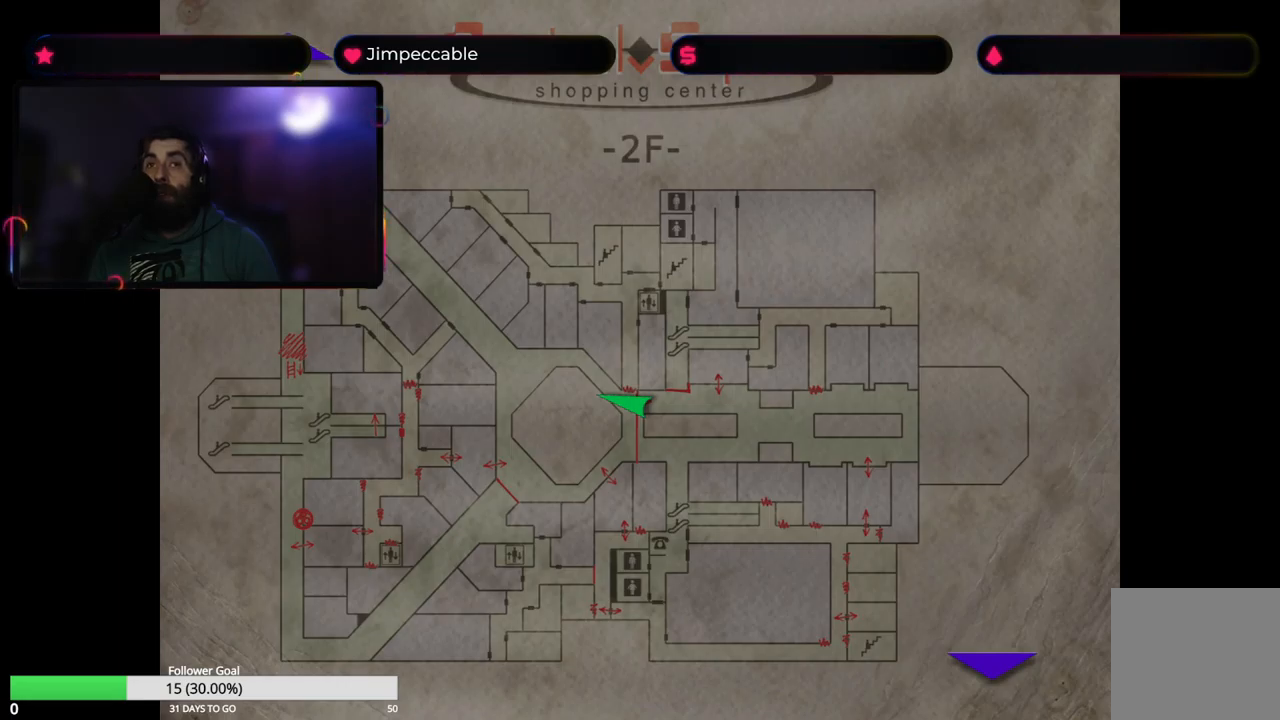
{"buttons": [], "left_stick": "center", "right_stick": "center", "events": []}
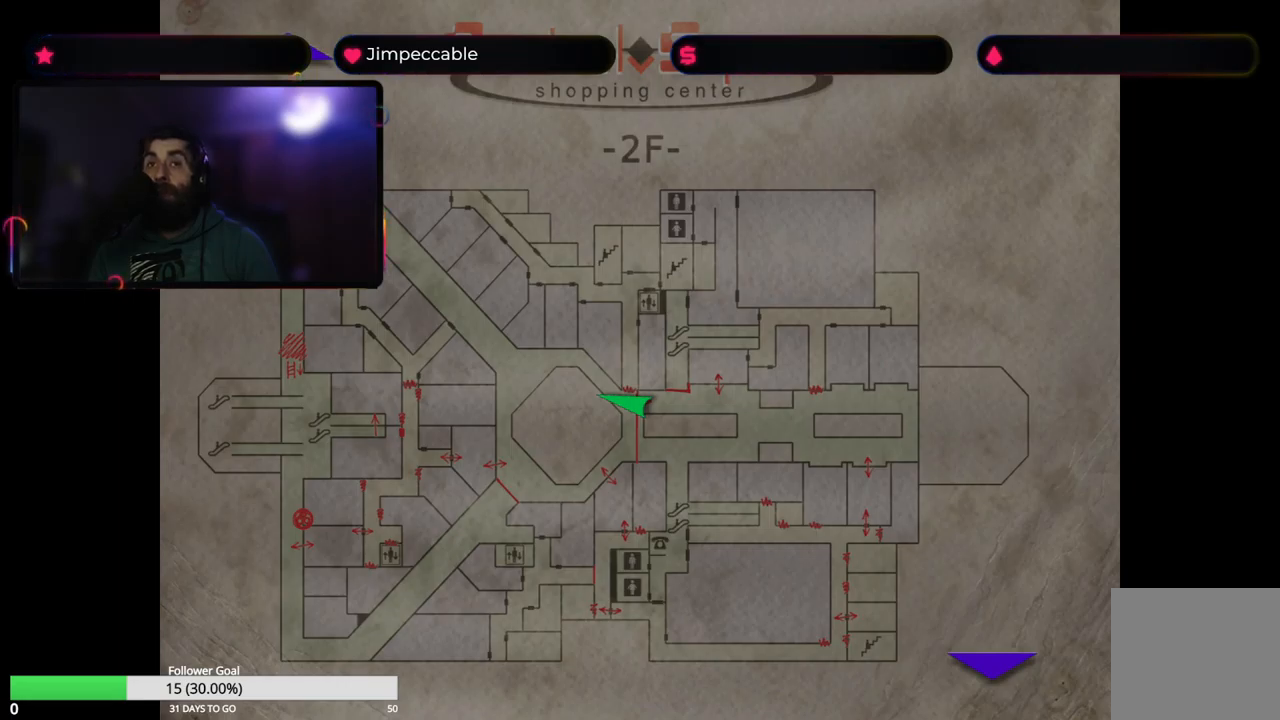
{"buttons": [], "left_stick": "center", "right_stick": "center", "events": []}
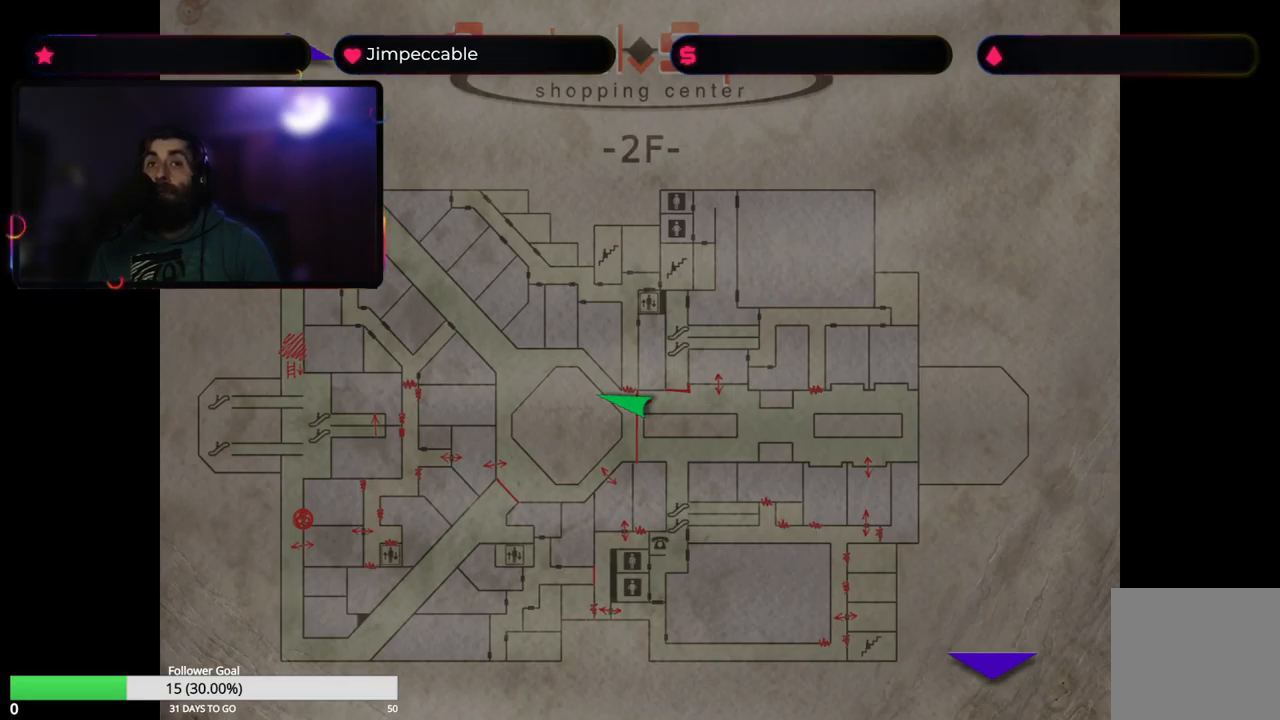
{"buttons": [], "left_stick": "center", "right_stick": "center", "events": []}
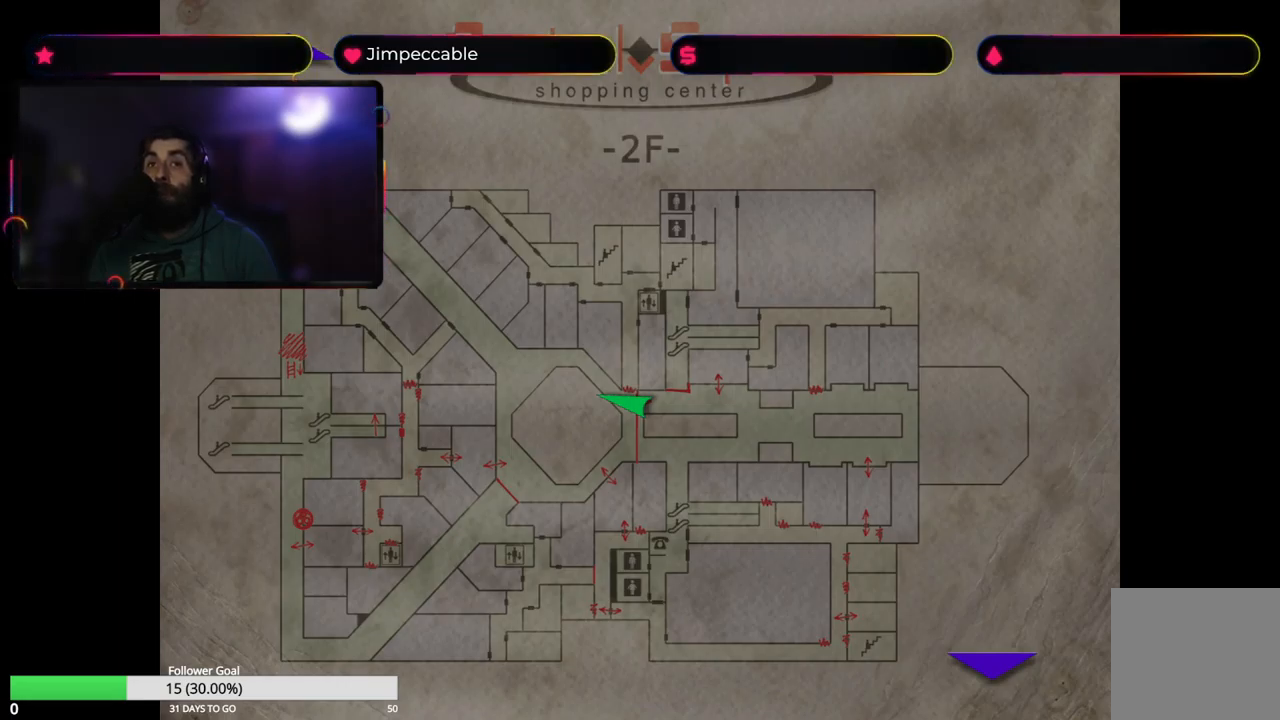
{"buttons": [], "left_stick": "center", "right_stick": "center", "events": []}
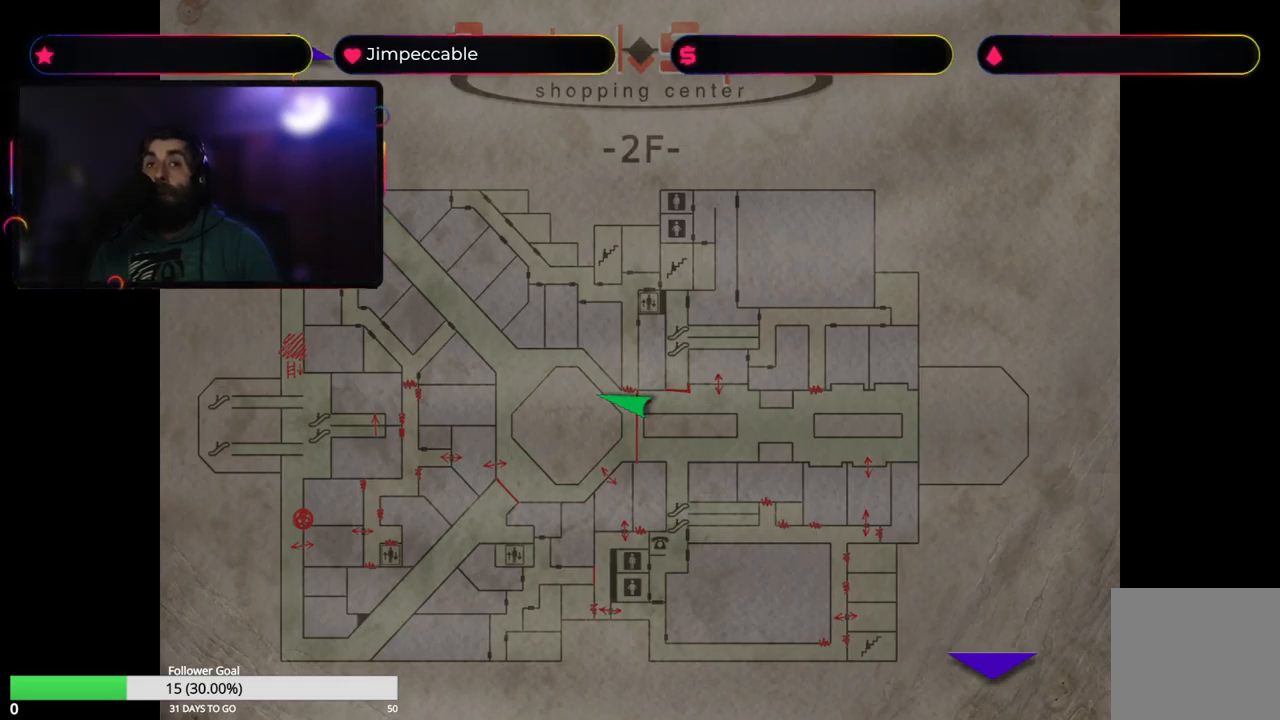
{"buttons": ["Y"], "left_stick": "center", "right_stick": "center", "events": [[417, "Y", "down"]]}
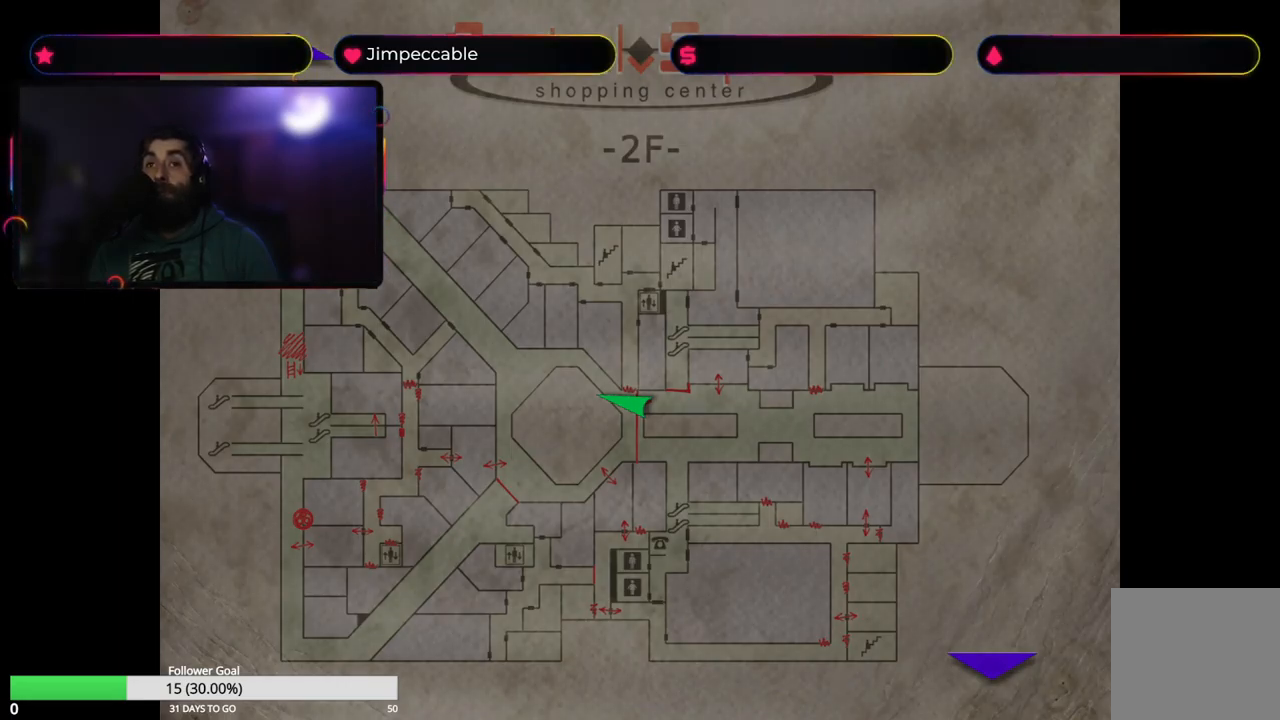
{"buttons": [], "left_stick": "left", "right_stick": "center", "events": [[100, "Y", "up"], [317, "left_stick", "left"]]}
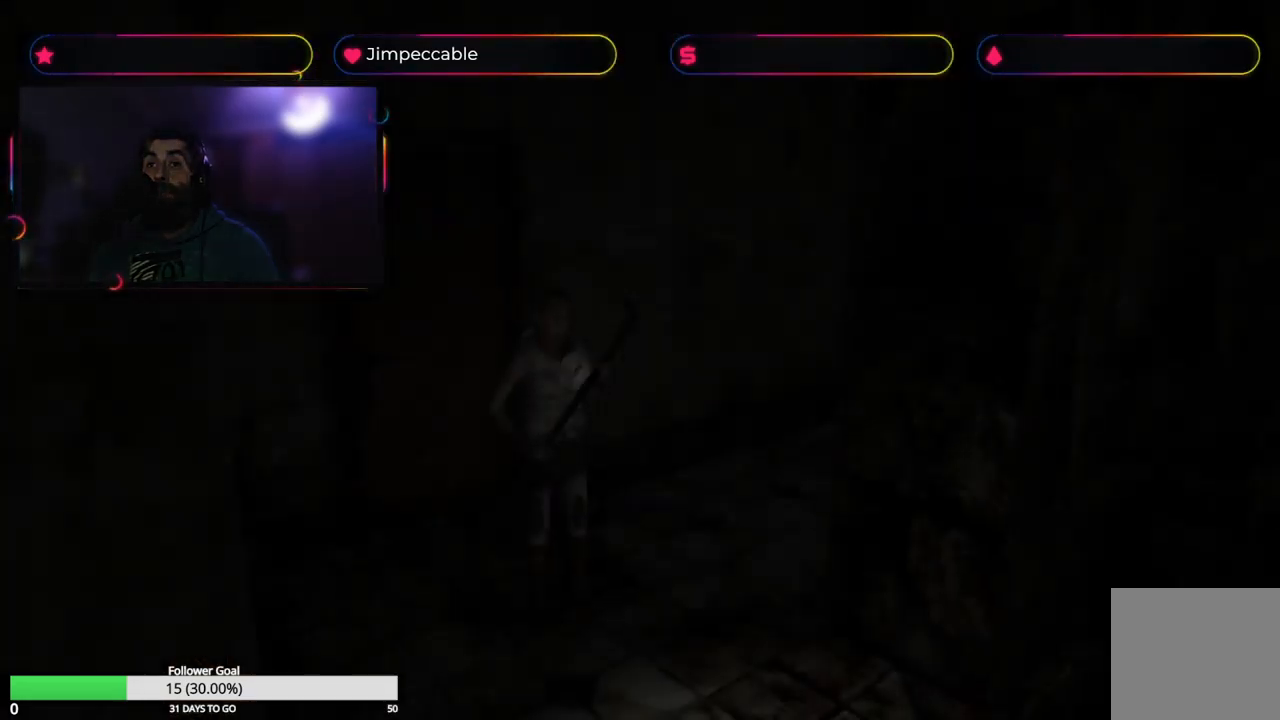
{"buttons": ["X"], "left_stick": "left", "right_stick": "center", "events": [[483, "X", "down"]]}
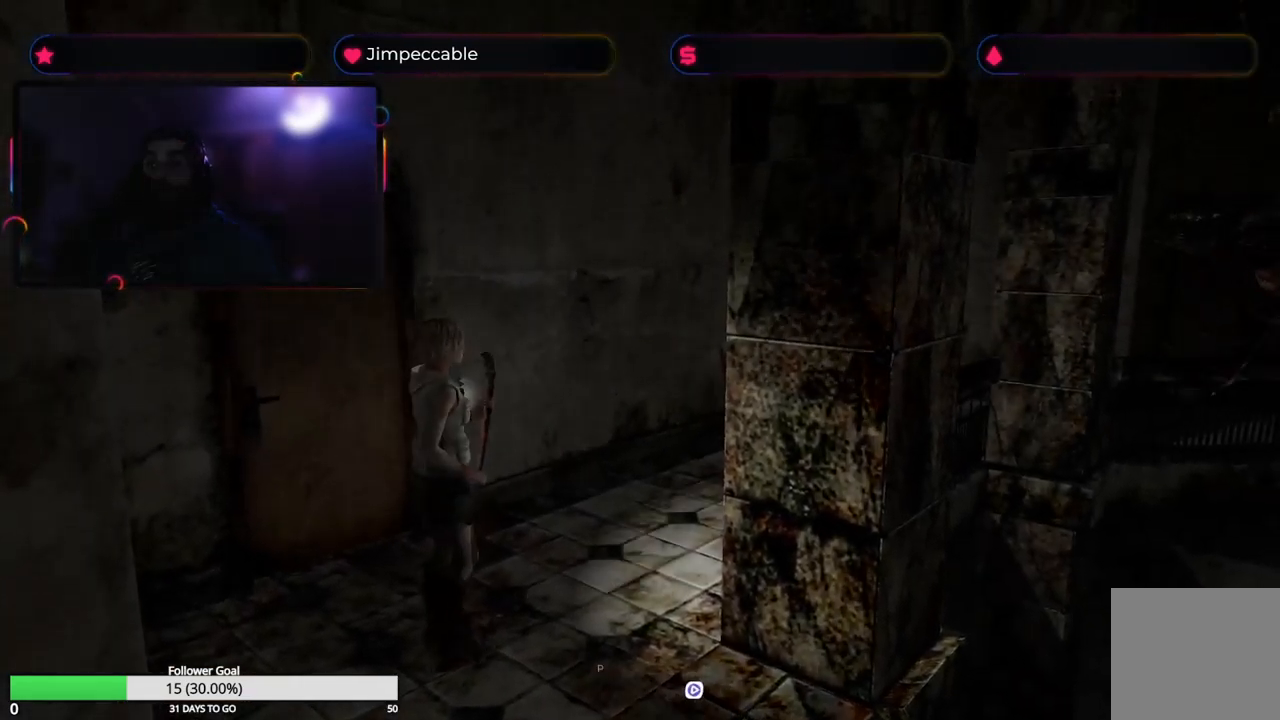
{"buttons": ["X"], "left_stick": "up-left", "right_stick": "center", "events": [[183, "left_stick", "up"], [450, "left_stick", "up-left"]]}
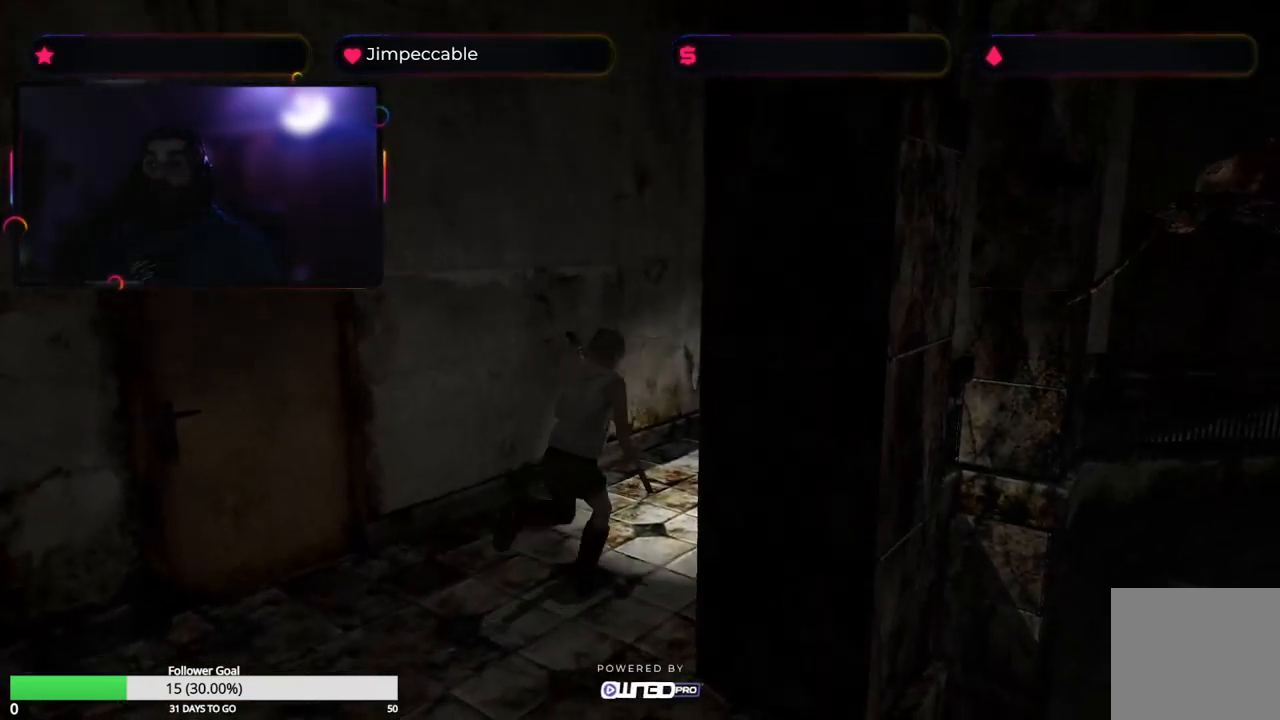
{"buttons": ["X"], "left_stick": "up", "right_stick": "center", "events": [[83, "left_stick", "up"]]}
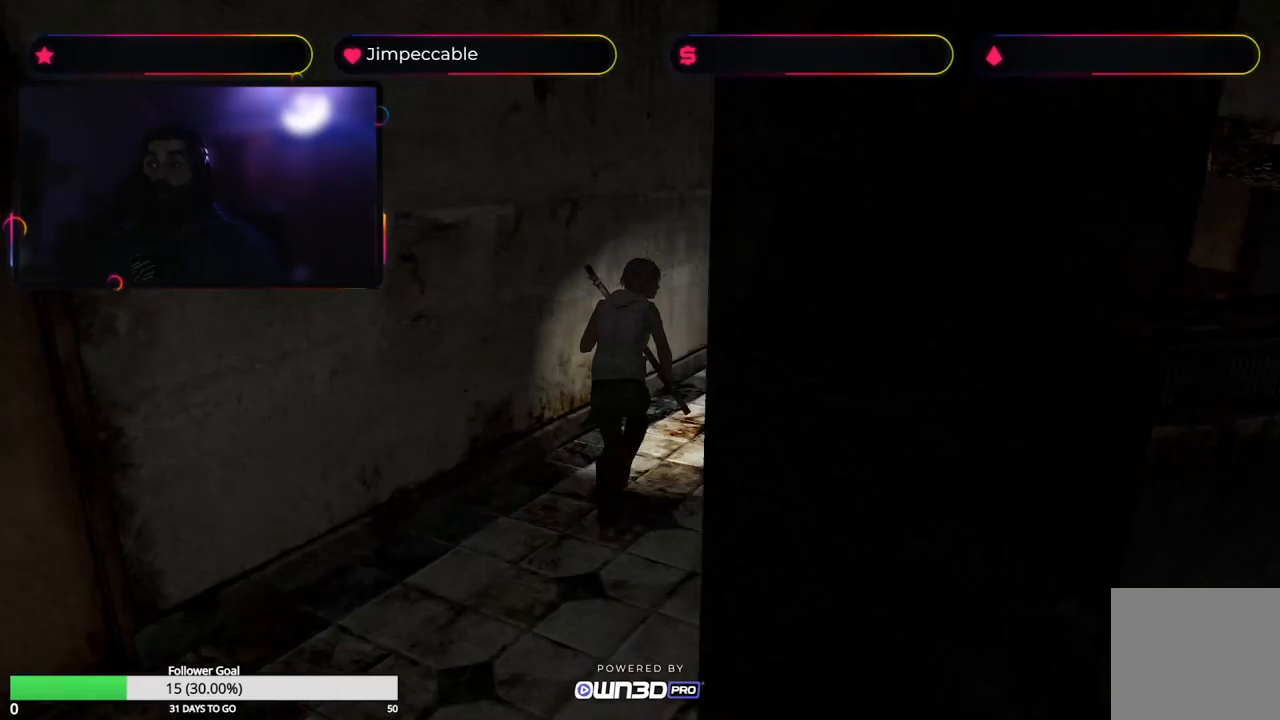
{"buttons": ["X"], "left_stick": "up", "right_stick": "center", "events": []}
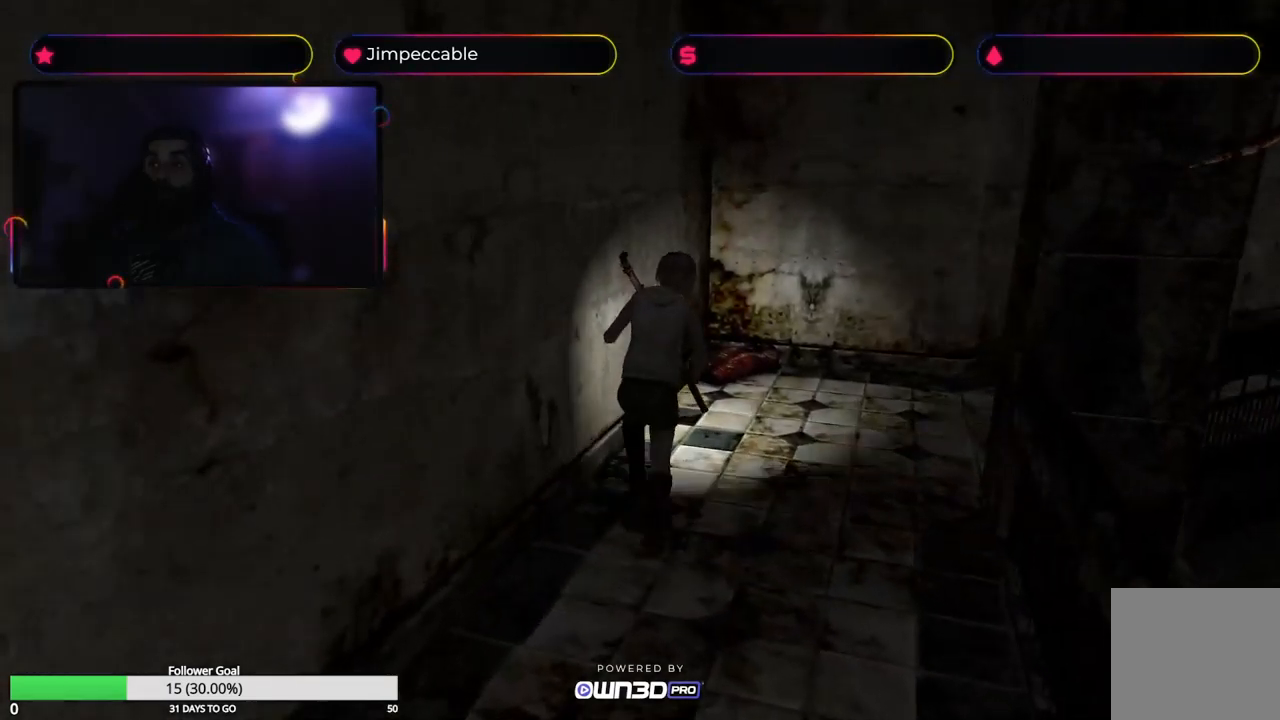
{"buttons": ["X"], "left_stick": "up-right", "right_stick": "center", "events": [[17, "left_stick", "up-right"]]}
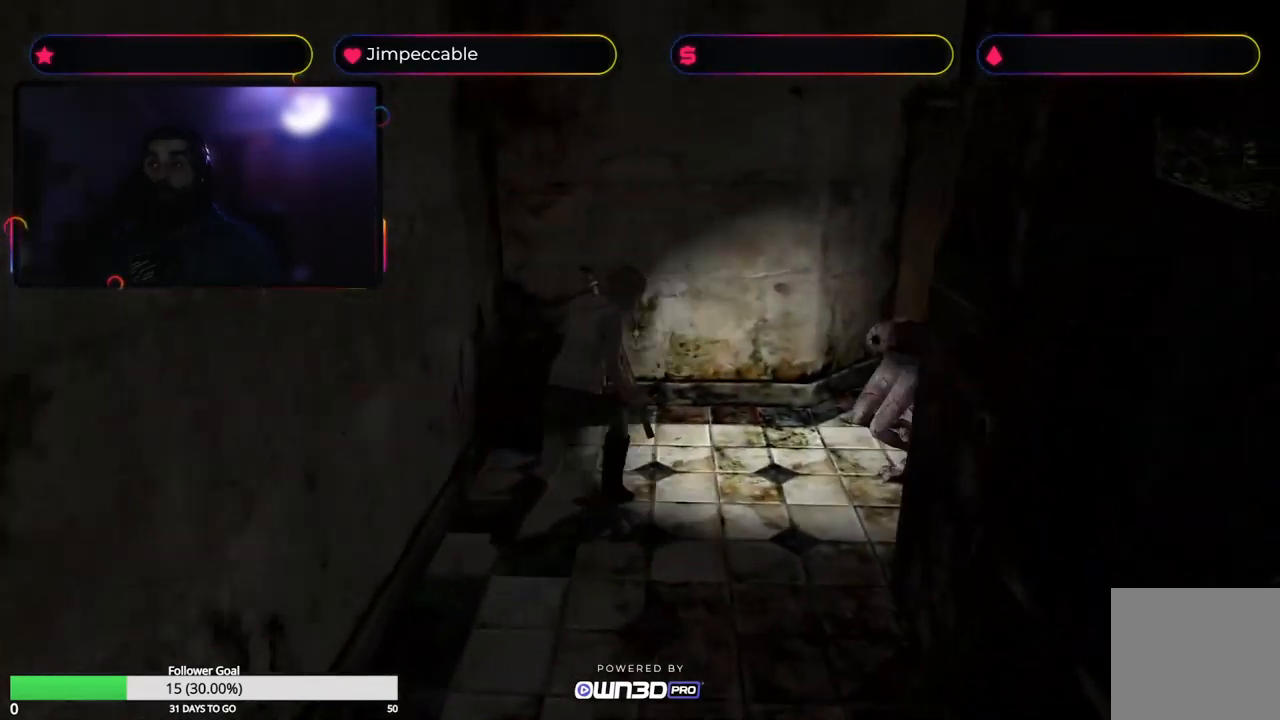
{"buttons": ["X"], "left_stick": "up", "right_stick": "center", "events": [[233, "left_stick", "up"]]}
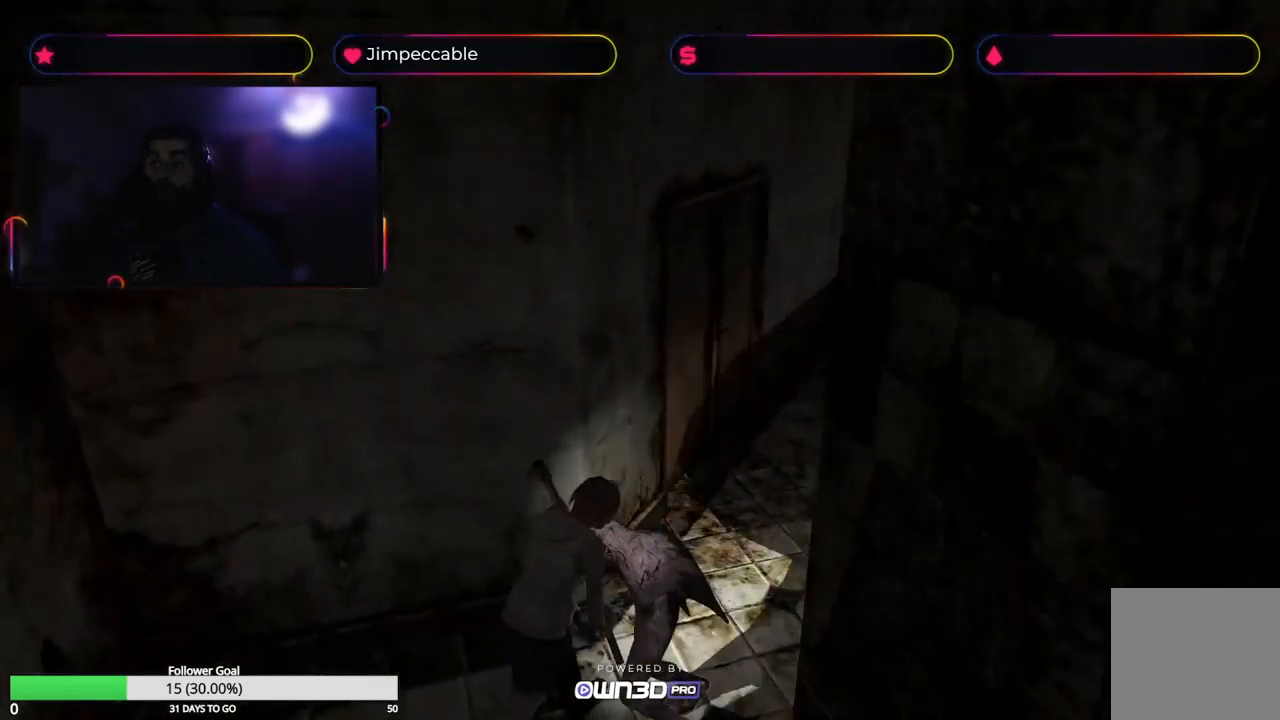
{"buttons": ["X"], "left_stick": "up", "right_stick": "center", "events": [[50, "left_stick", "up-right"], [283, "left_stick", "up"]]}
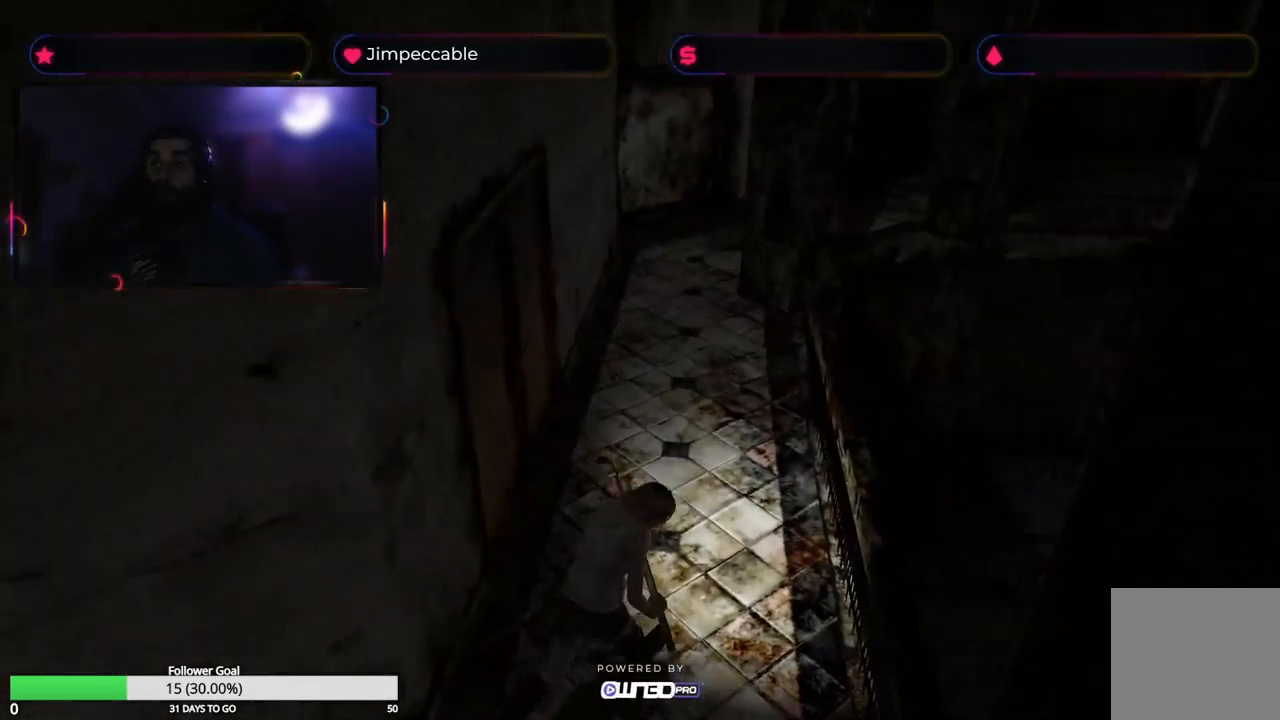
{"buttons": ["X"], "left_stick": "up", "right_stick": "center", "events": [[100, "left_stick", "up-left"], [417, "left_stick", "up"]]}
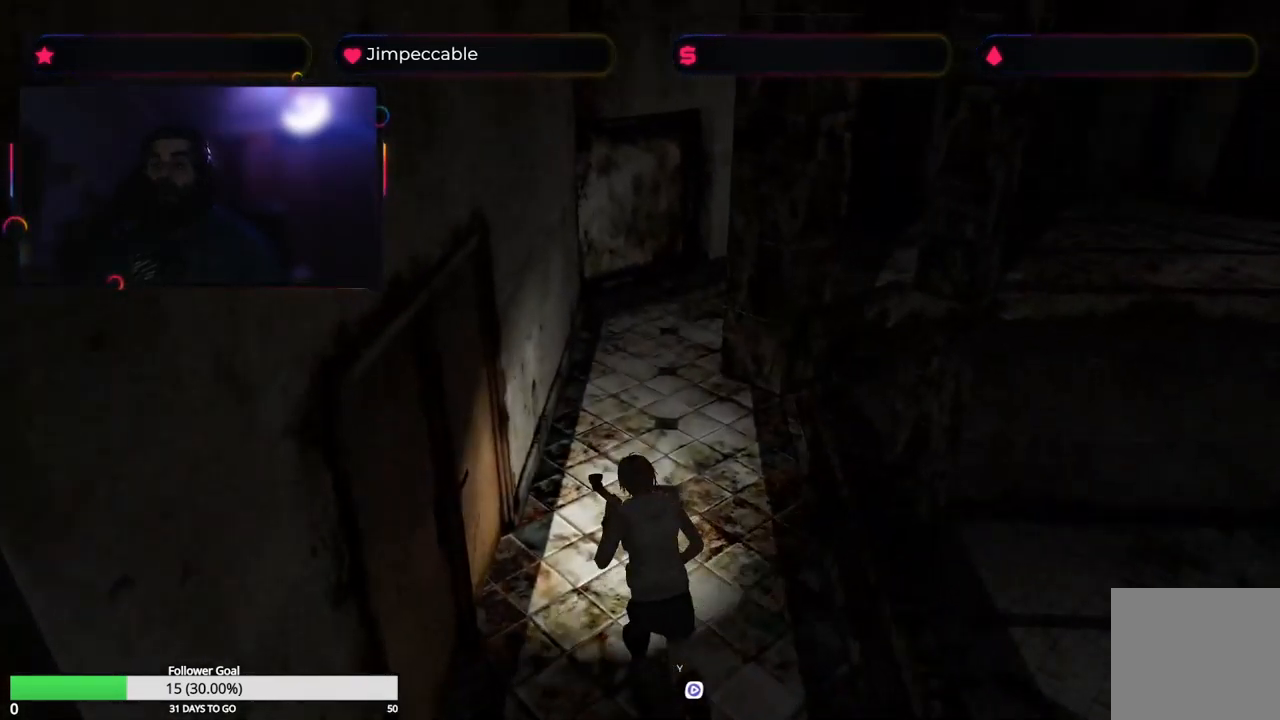
{"buttons": ["X"], "left_stick": "up", "right_stick": "center", "events": []}
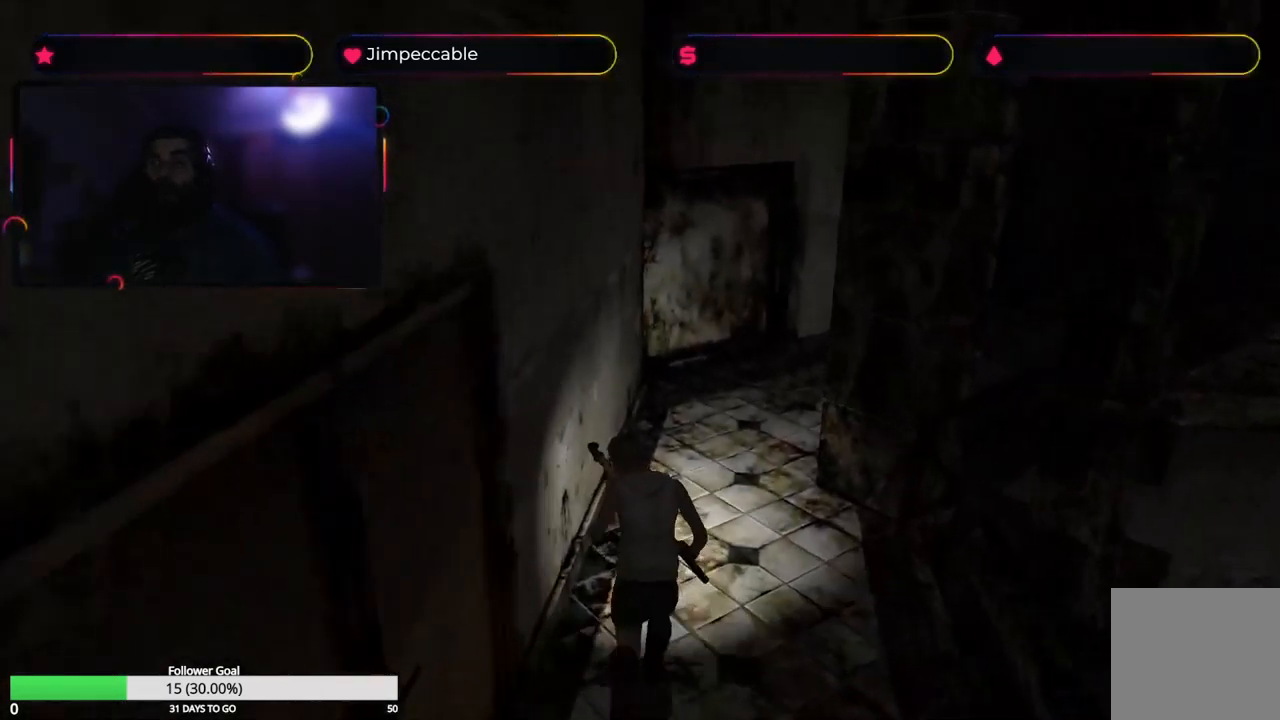
{"buttons": ["X"], "left_stick": "up-right", "right_stick": "center", "events": [[350, "left_stick", "up-right"]]}
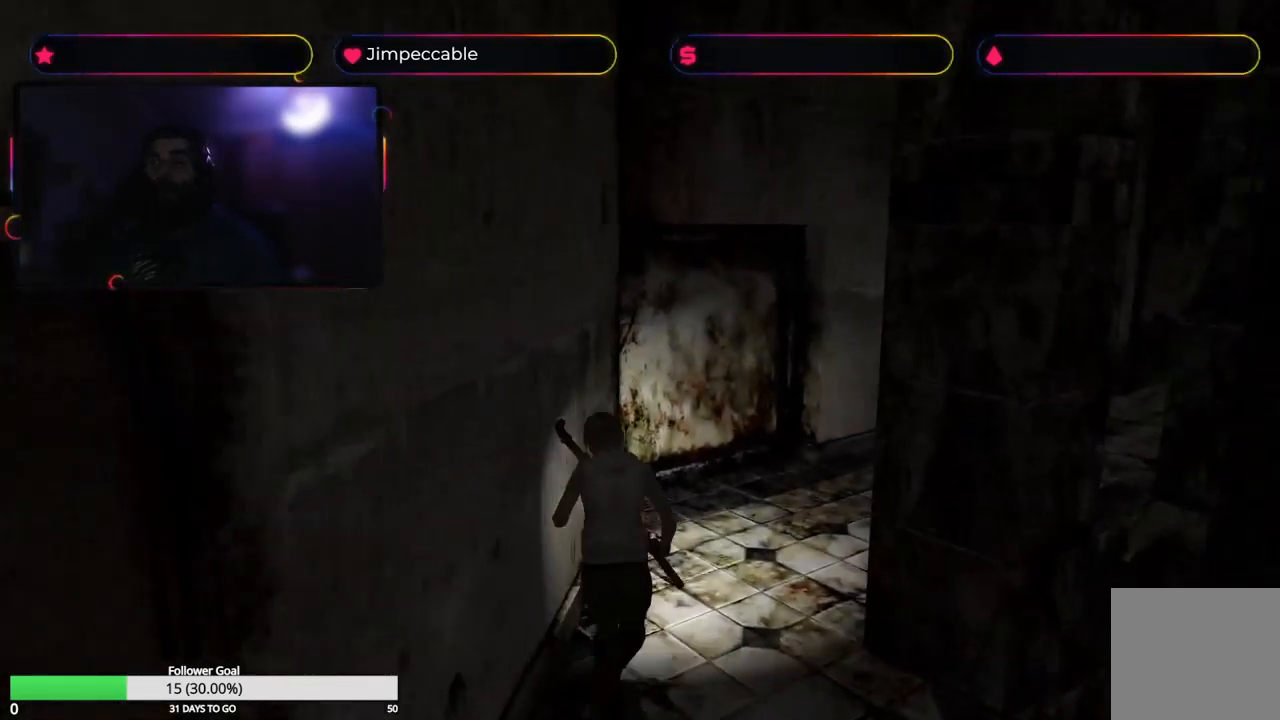
{"buttons": ["X"], "left_stick": "up", "right_stick": "center", "events": [[500, "left_stick", "up"]]}
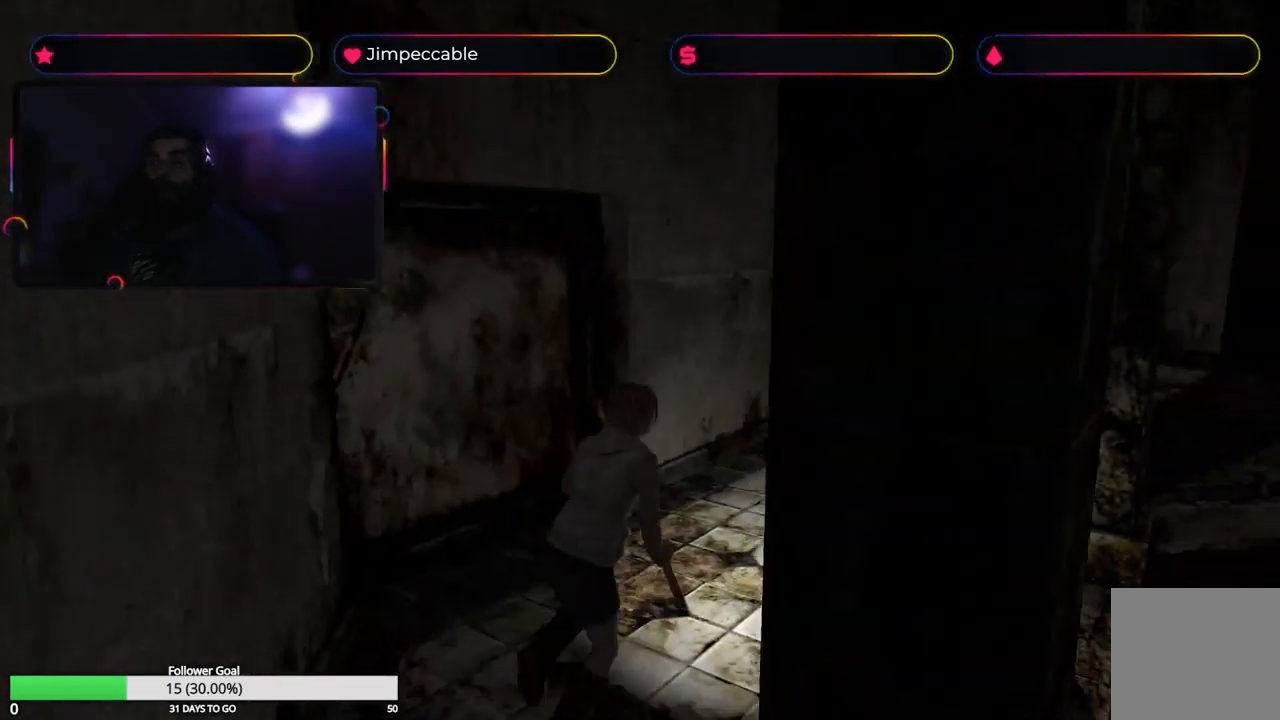
{"buttons": ["X"], "left_stick": "up", "right_stick": "center", "events": []}
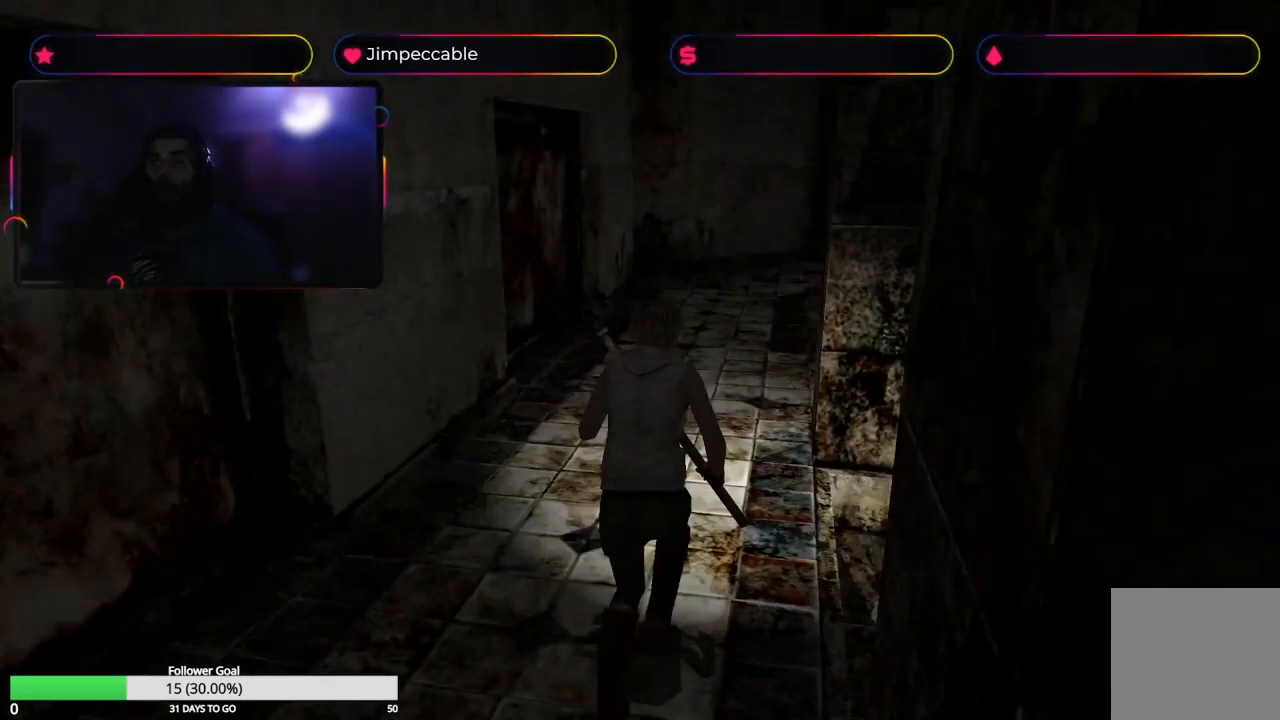
{"buttons": ["X"], "left_stick": "up", "right_stick": "center", "events": [[333, "left_stick", "up-left"], [433, "left_stick", "up"]]}
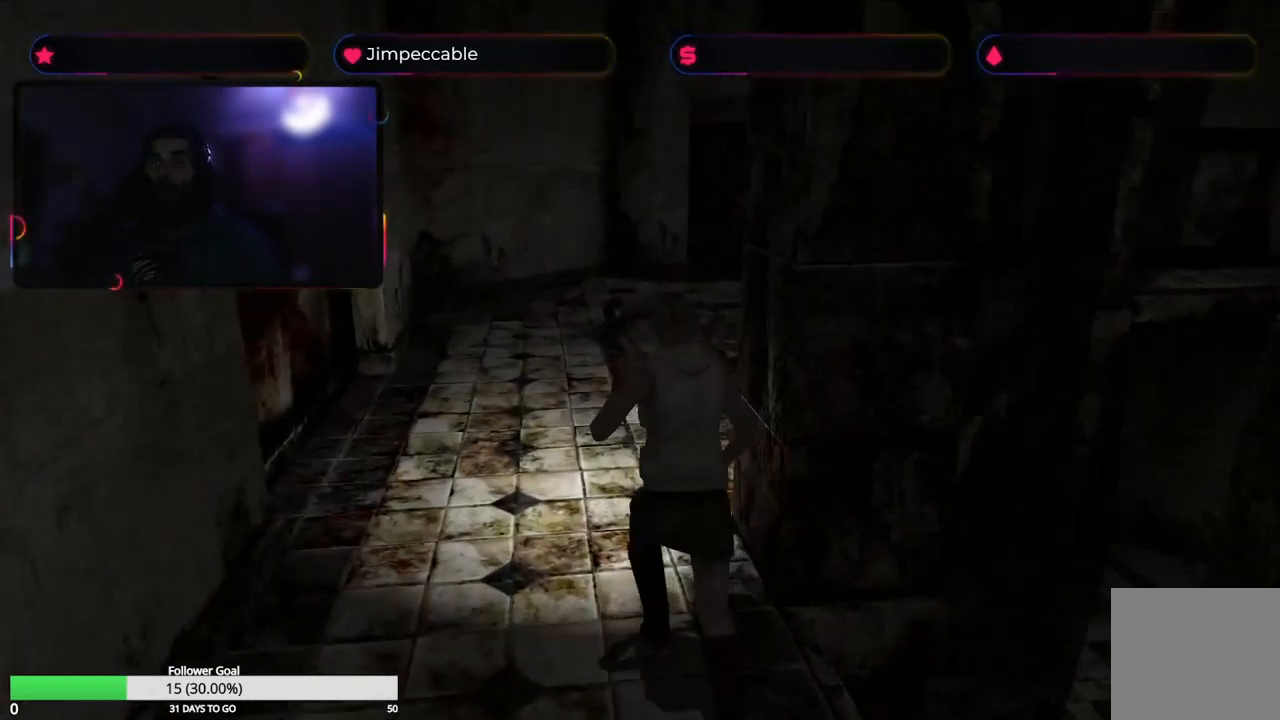
{"buttons": ["X"], "left_stick": "up-right", "right_stick": "center", "events": [[300, "left_stick", "up-right"]]}
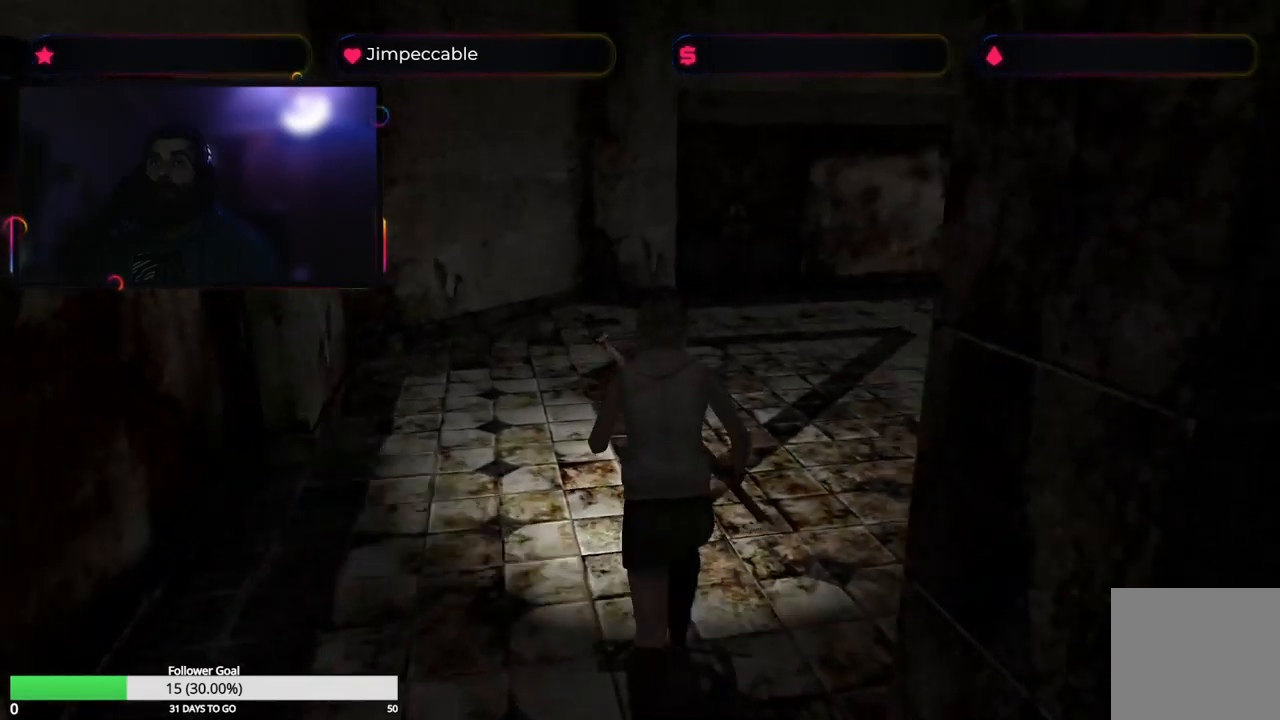
{"buttons": ["X"], "left_stick": "up", "right_stick": "center", "events": [[34, "left_stick", "up"], [200, "left_stick", "up-left"], [400, "left_stick", "up"]]}
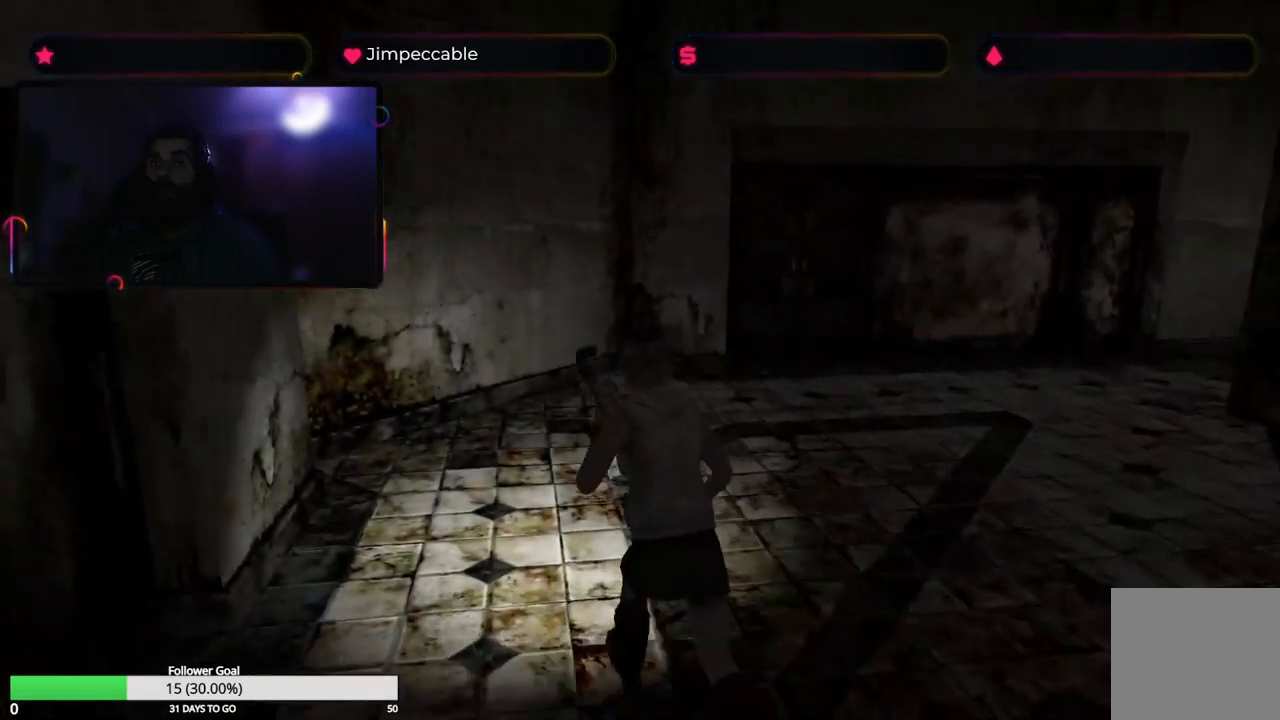
{"buttons": [], "left_stick": "up-right", "right_stick": "center", "events": [[34, "left_stick", "up-right"], [234, "X", "up"]]}
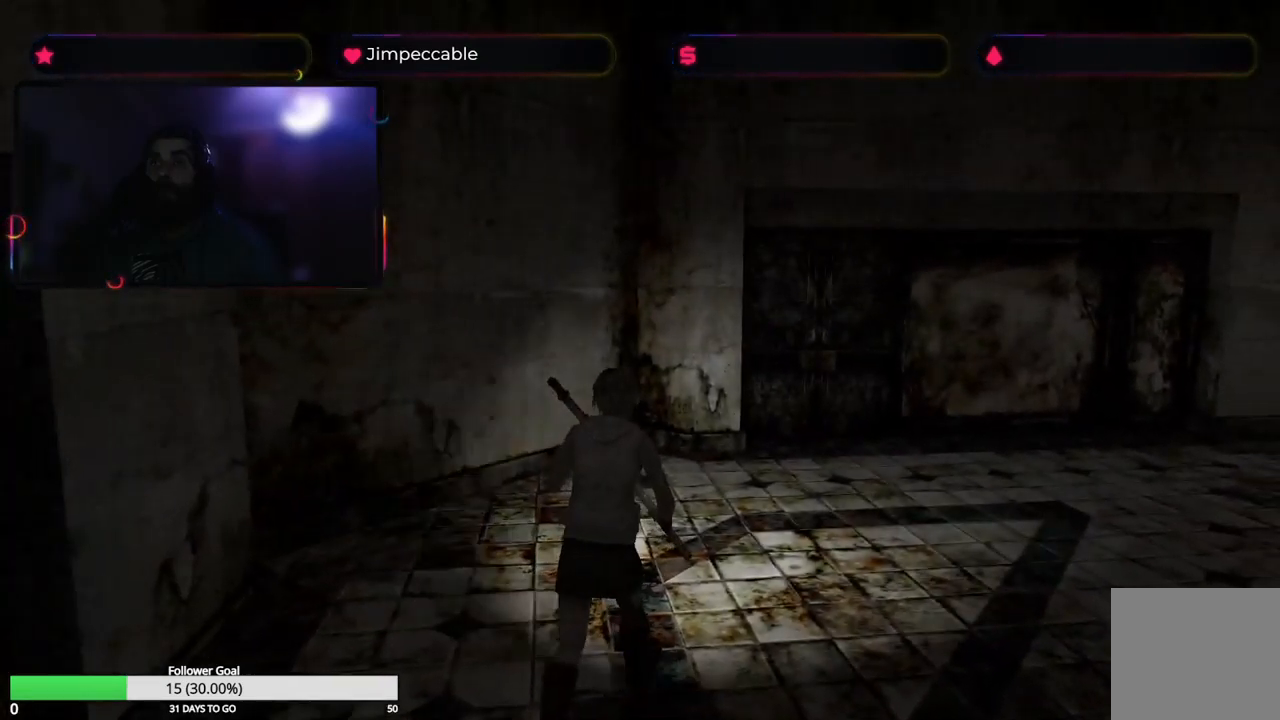
{"buttons": ["Y"], "left_stick": "center", "right_stick": "center", "events": [[117, "left_stick", "up"], [317, "Y", "down"], [400, "left_stick", "center"]]}
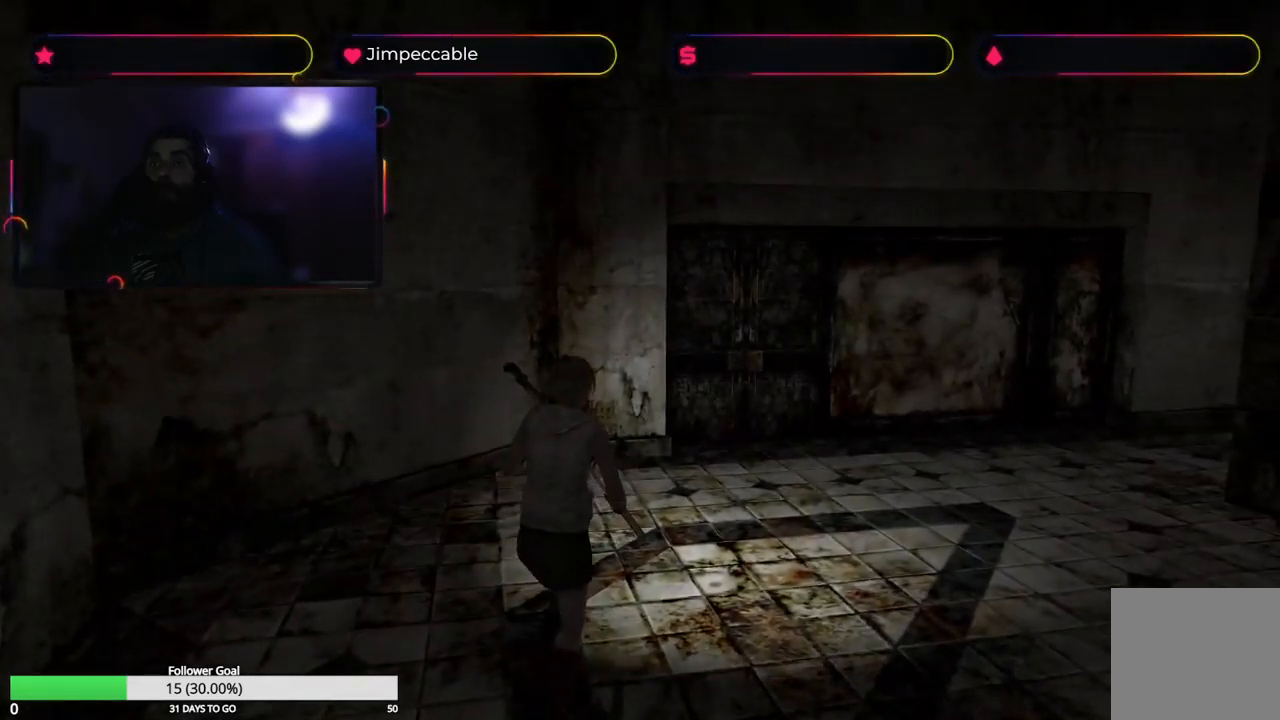
{"buttons": [], "left_stick": "center", "right_stick": "center", "events": [[84, "Y", "up"]]}
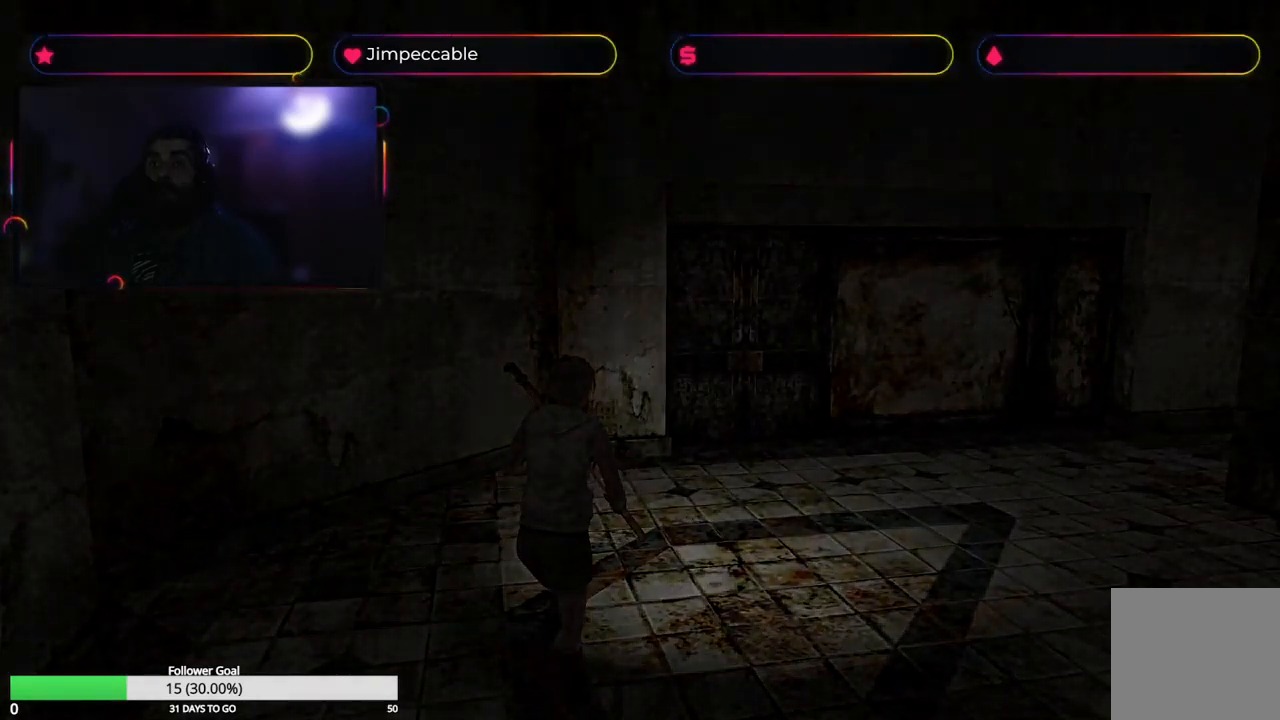
{"buttons": [], "left_stick": "center", "right_stick": "center", "events": []}
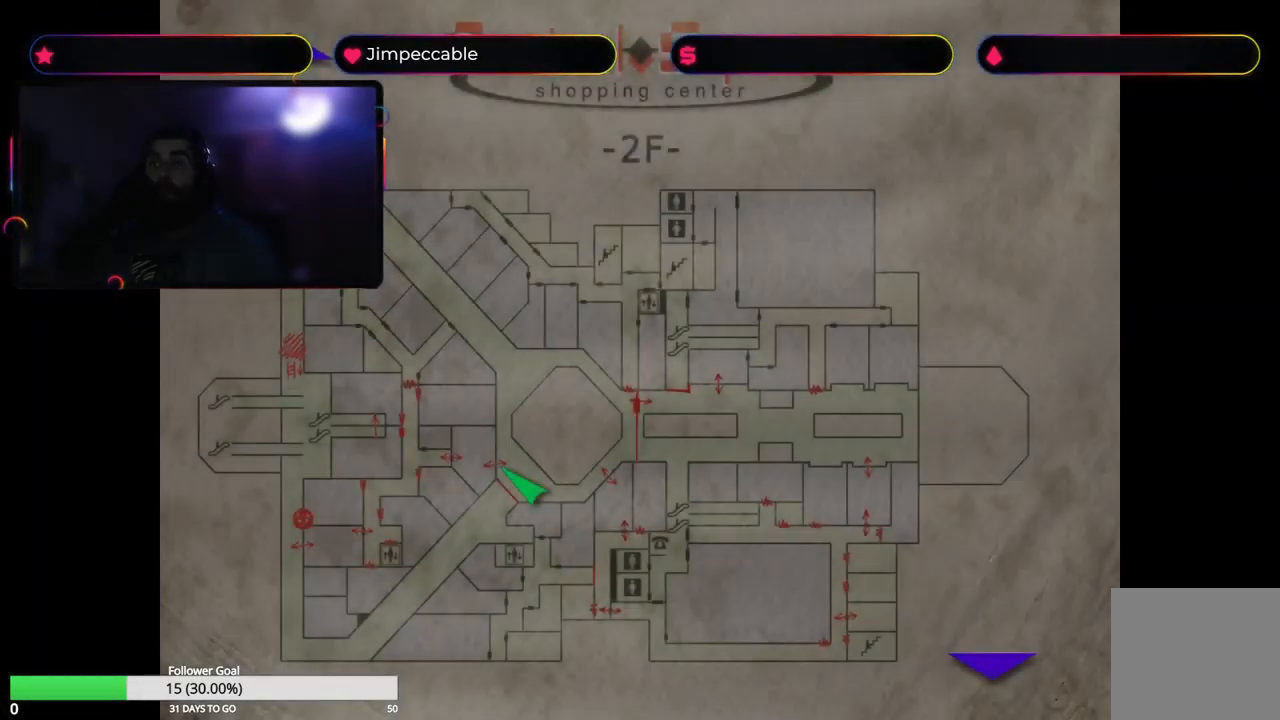
{"buttons": [], "left_stick": "center", "right_stick": "center", "events": []}
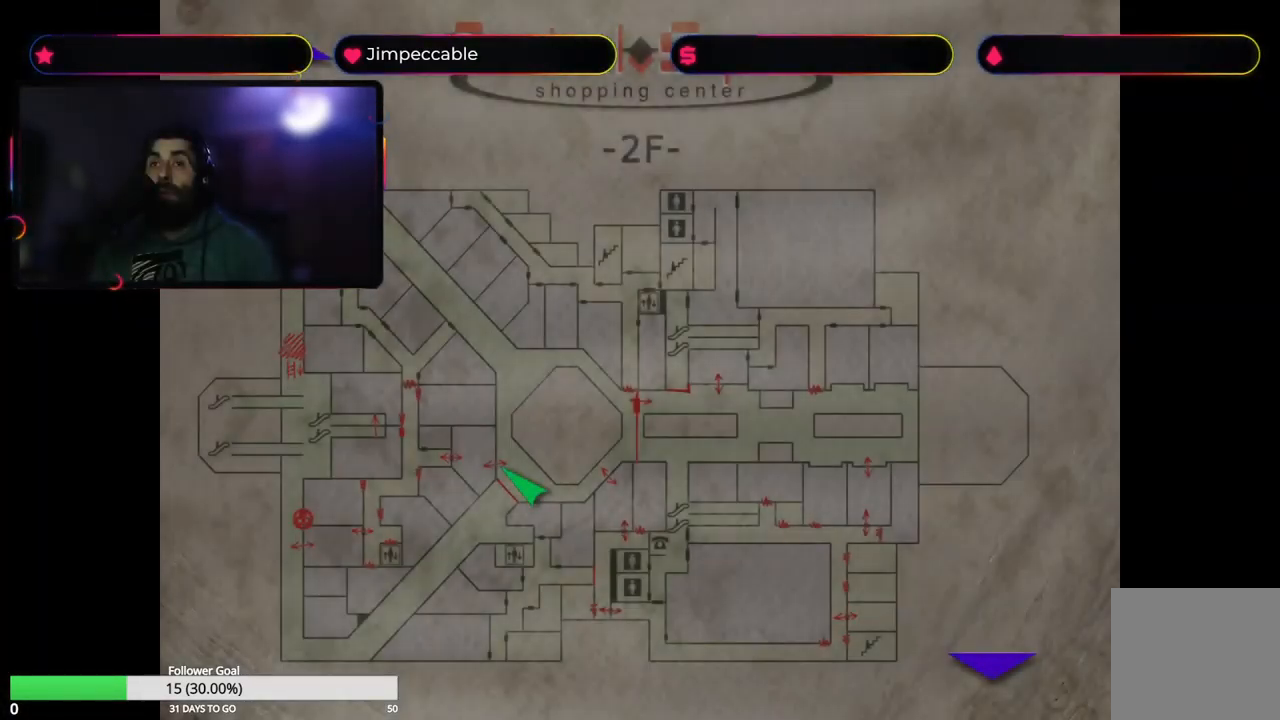
{"buttons": [], "left_stick": "up", "right_stick": "center", "events": [[184, "Y", "down"], [450, "Y", "up"], [500, "left_stick", "up"]]}